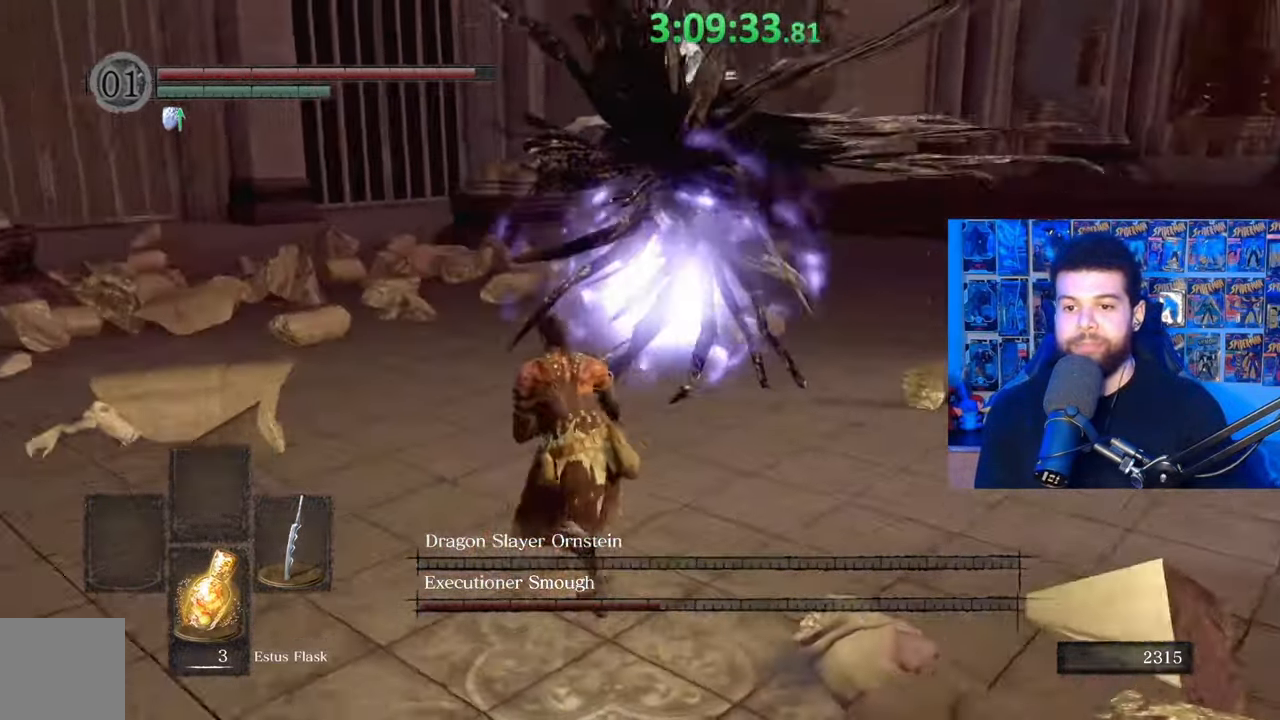
Gameplay with a controller (Xbox layout); each line is a JSON object with the inputs held at the frame after it. "events" lists button and stick changes between this image and that frame as [ms after this image, input, new state], when the widget could be followed in between.
{"buttons": [], "left_stick": "up-right", "right_stick": "center", "events": [[267, "B", "up"], [317, "left_stick", "up"], [483, "left_stick", "up-right"]]}
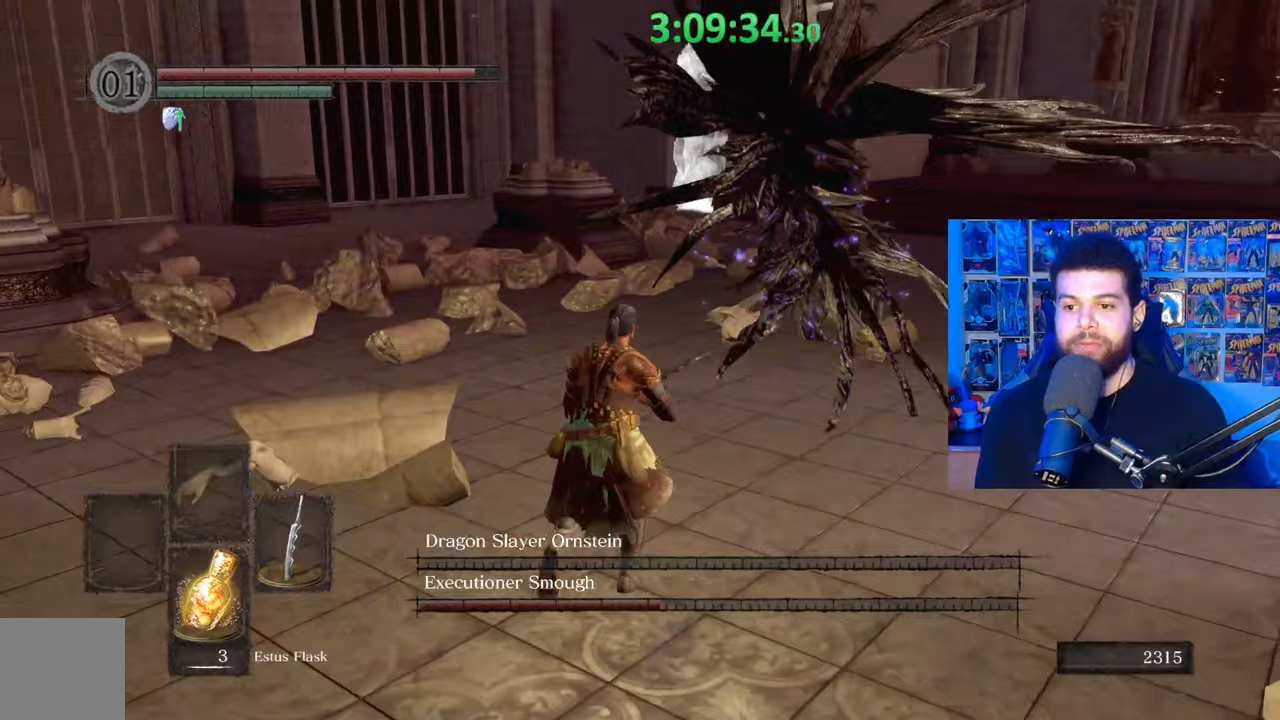
{"buttons": [], "left_stick": "up", "right_stick": "center", "events": [[33, "right_stick", "right"], [133, "right_stick", "center"], [183, "left_stick", "up"]]}
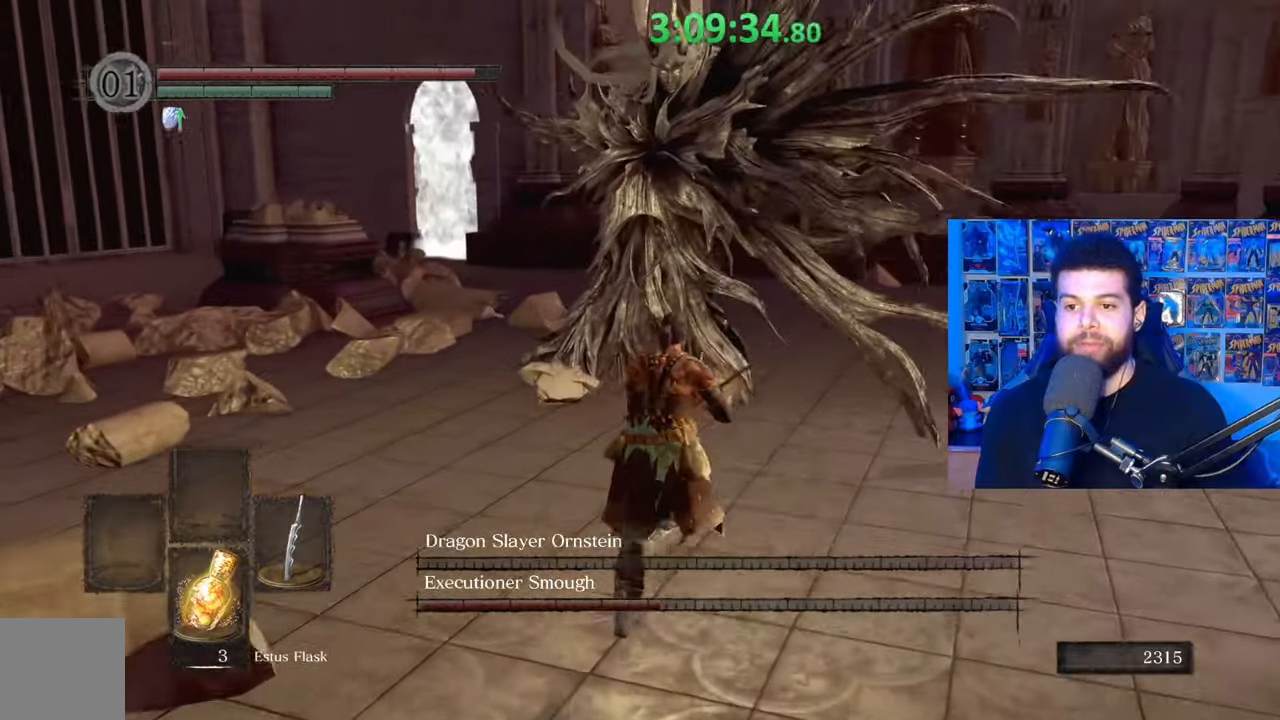
{"buttons": [], "left_stick": "down", "right_stick": "center", "events": [[283, "left_stick", "left"], [367, "left_stick", "down"]]}
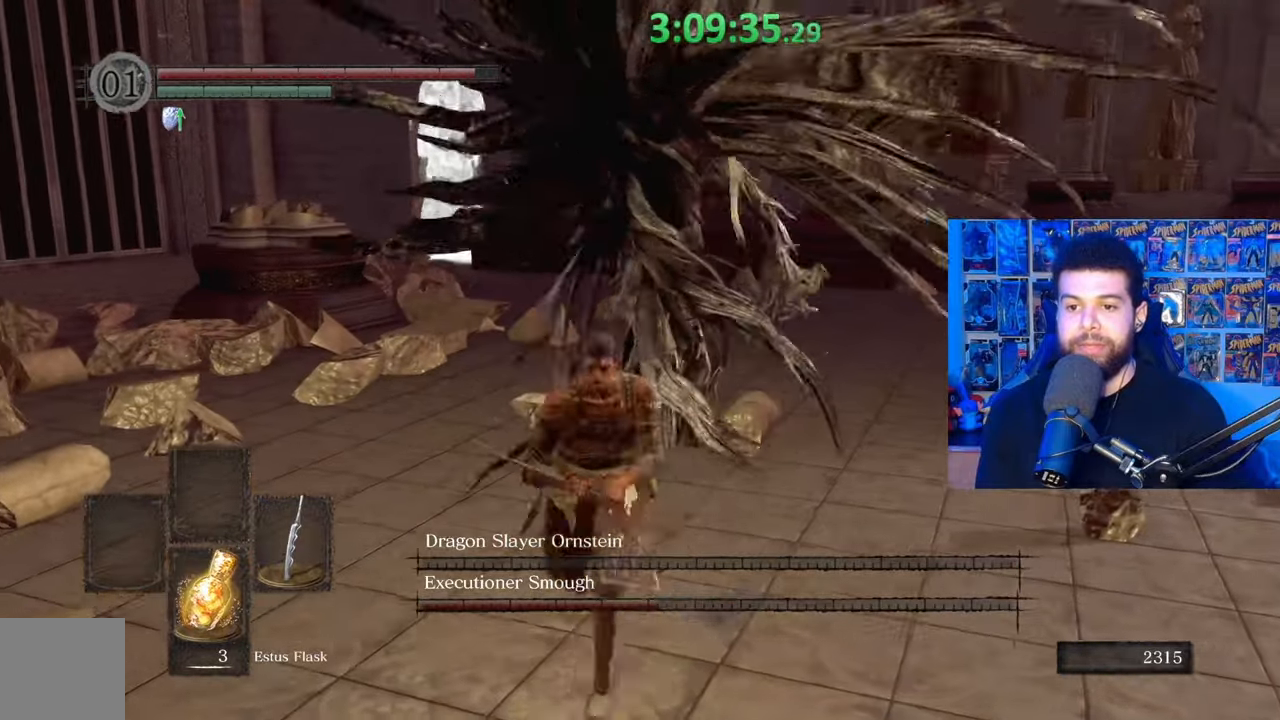
{"buttons": ["B"], "left_stick": "up-left", "right_stick": "center", "events": [[67, "left_stick", "down-right"], [217, "left_stick", "up-right"], [383, "left_stick", "up-left"], [483, "B", "down"]]}
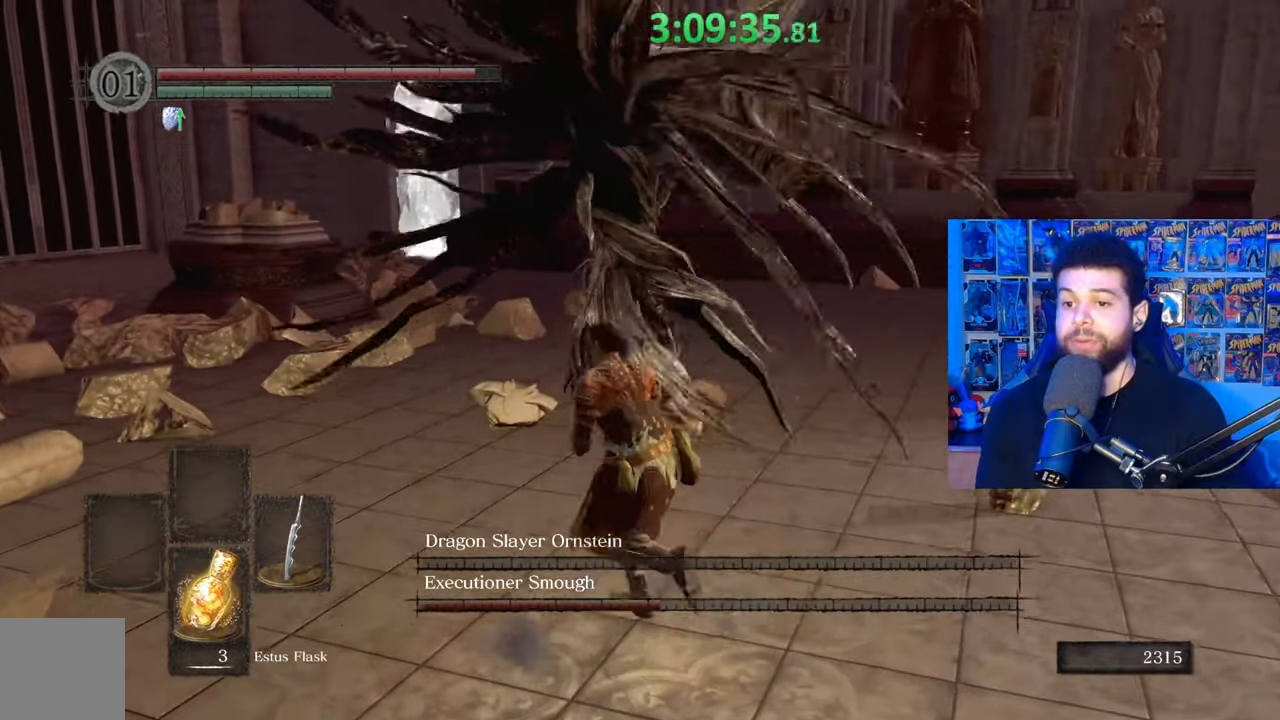
{"buttons": [], "left_stick": "down-right", "right_stick": "center", "events": [[67, "B", "up"], [183, "left_stick", "center"], [217, "right_stick", "right"], [417, "right_stick", "center"], [483, "left_stick", "down-right"]]}
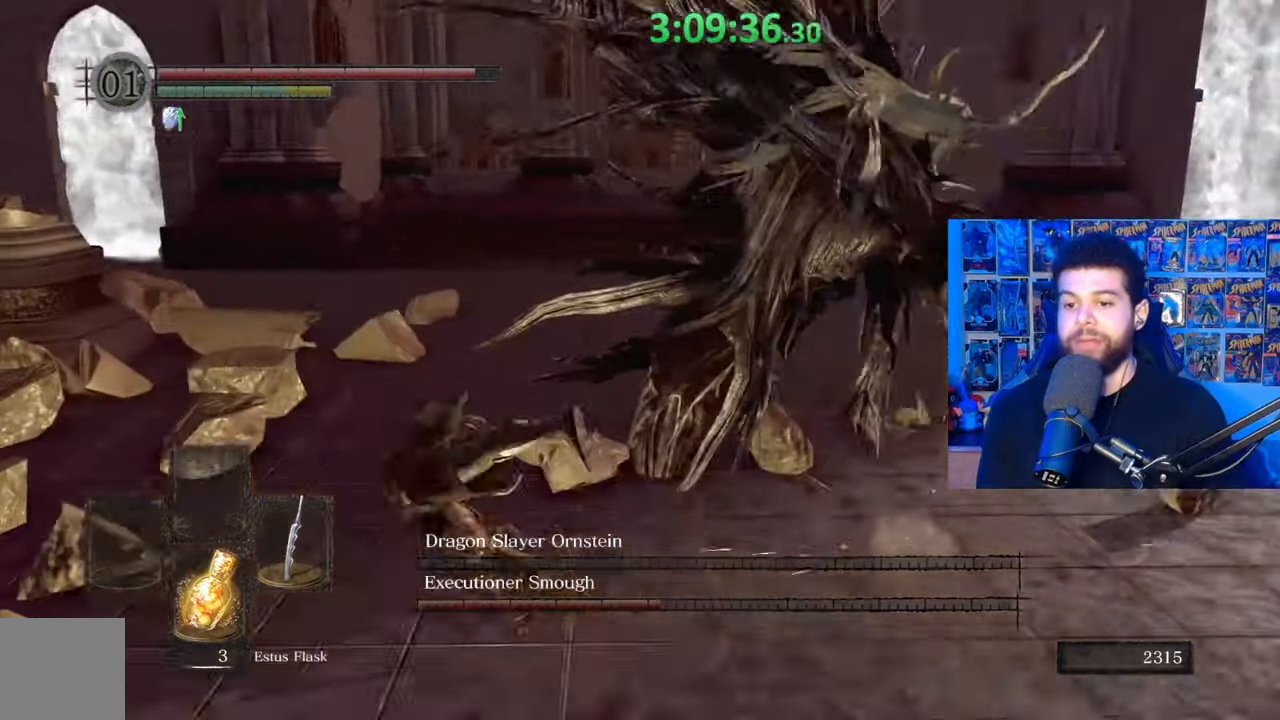
{"buttons": [], "left_stick": "right", "right_stick": "center", "events": [[33, "right_stick", "right"], [117, "right_stick", "center"], [283, "right_stick", "right"], [333, "right_stick", "center"], [483, "left_stick", "right"]]}
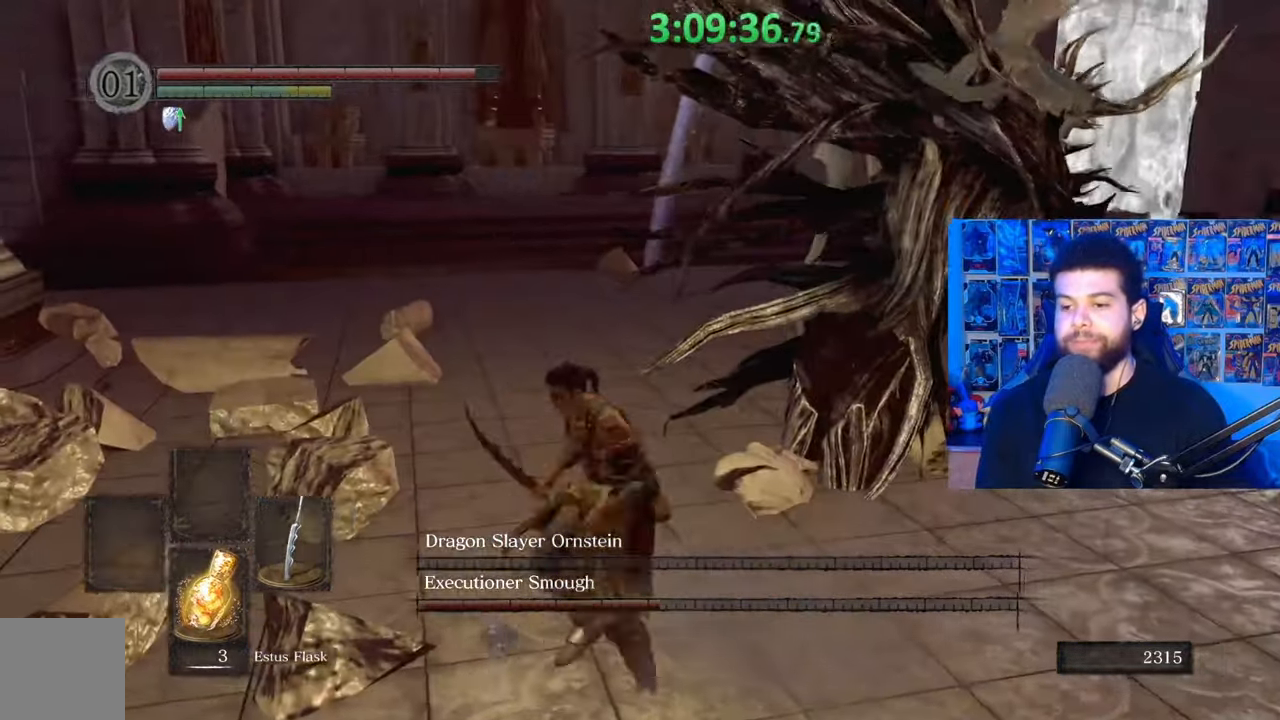
{"buttons": [], "left_stick": "center", "right_stick": "center", "events": [[100, "left_stick", "up-right"], [217, "left_stick", "center"]]}
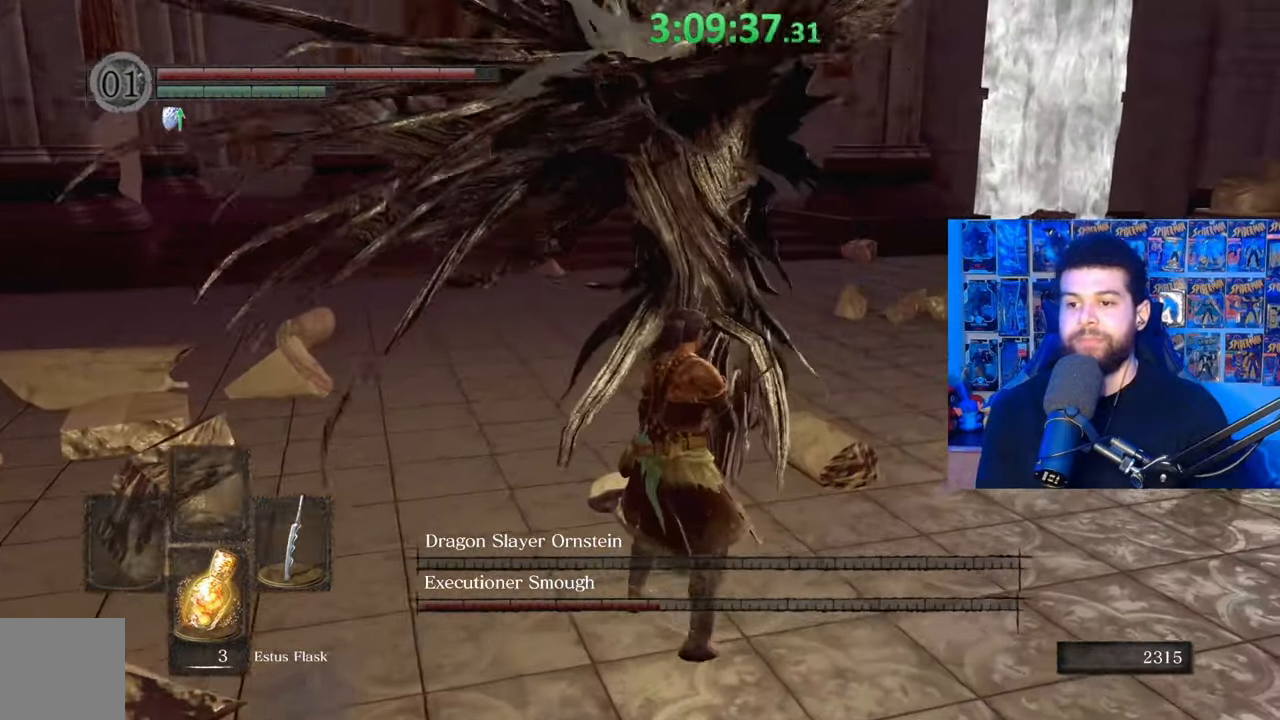
{"buttons": [], "left_stick": "right", "right_stick": "down-left", "events": [[167, "left_stick", "right"], [267, "B", "down"], [367, "B", "up"], [383, "right_stick", "down-left"]]}
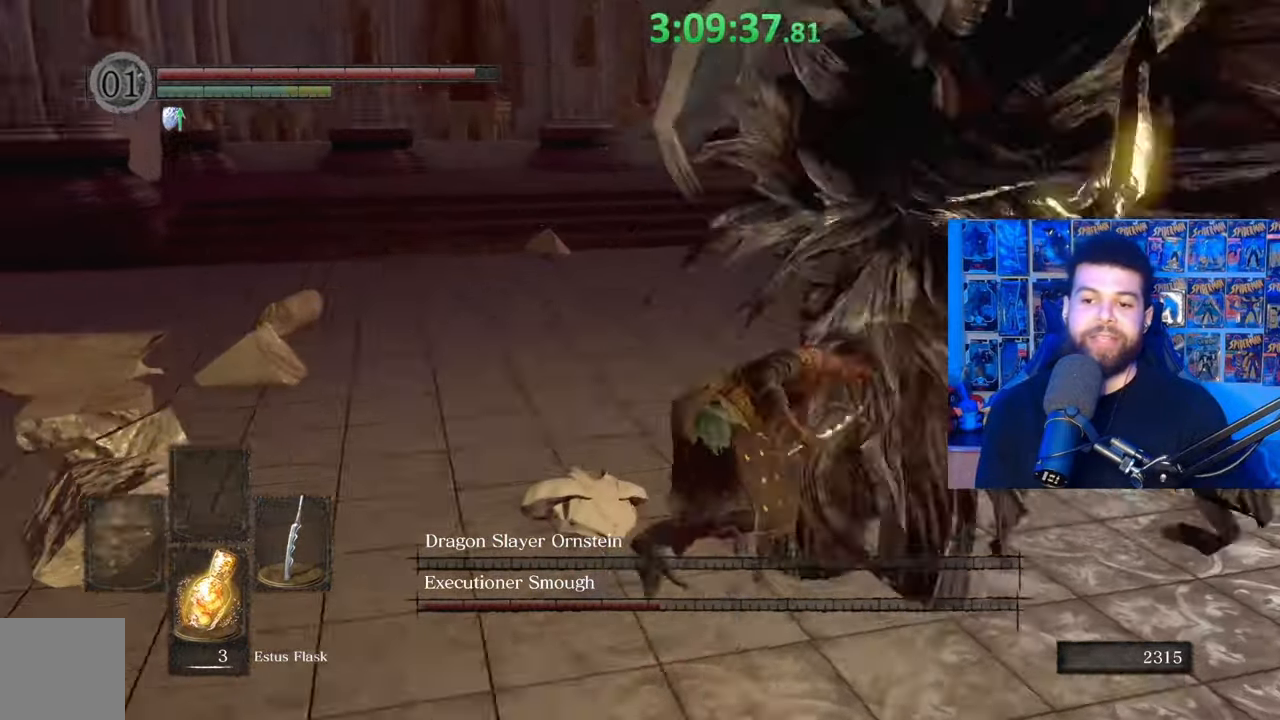
{"buttons": [], "left_stick": "down", "right_stick": "left", "events": [[33, "left_stick", "center"], [83, "right_stick", "center"], [433, "left_stick", "down"], [483, "right_stick", "left"]]}
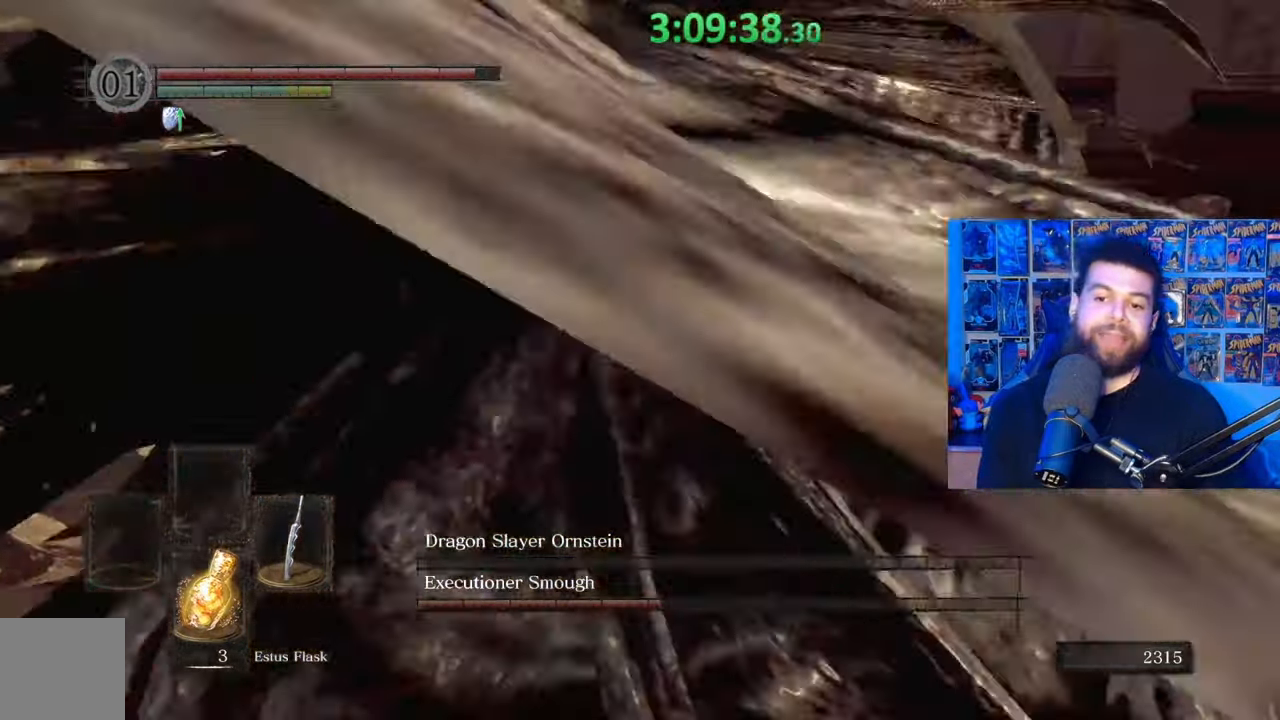
{"buttons": [], "left_stick": "up-left", "right_stick": "left", "events": [[83, "left_stick", "down-left"], [283, "R1", "down"], [417, "R3", "down"], [433, "R1", "up"], [467, "R3", "up"], [483, "left_stick", "up-left"]]}
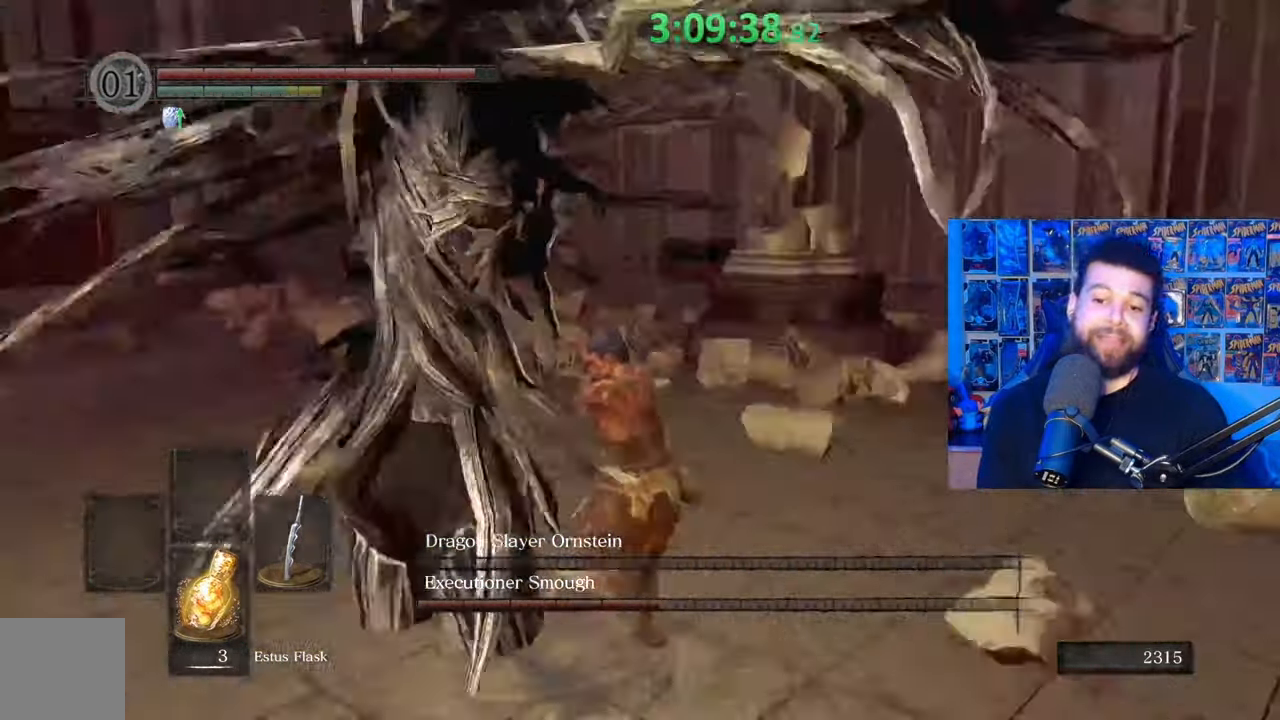
{"buttons": [], "left_stick": "up", "right_stick": "center", "events": [[133, "R1", "down"], [217, "R3", "down"], [283, "R1", "up"], [283, "R3", "up"], [333, "left_stick", "up"], [367, "right_stick", "center"]]}
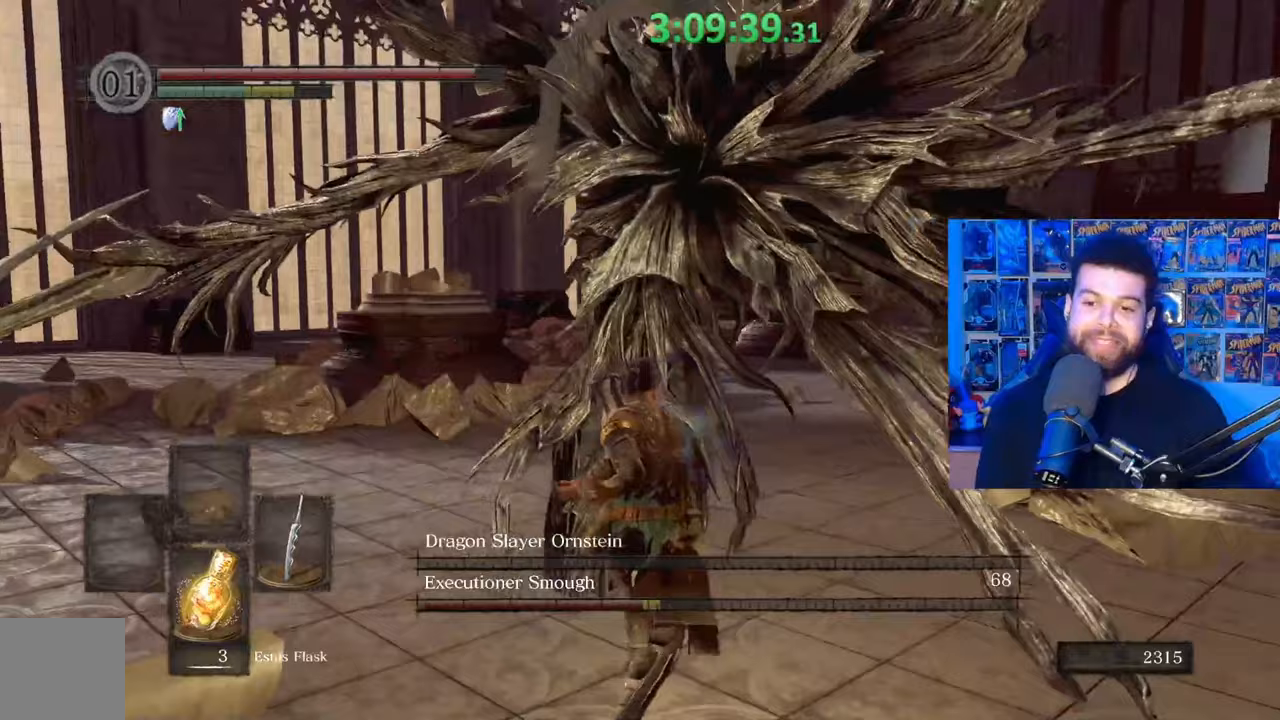
{"buttons": [], "left_stick": "up-left", "right_stick": "center", "events": [[383, "left_stick", "up-left"]]}
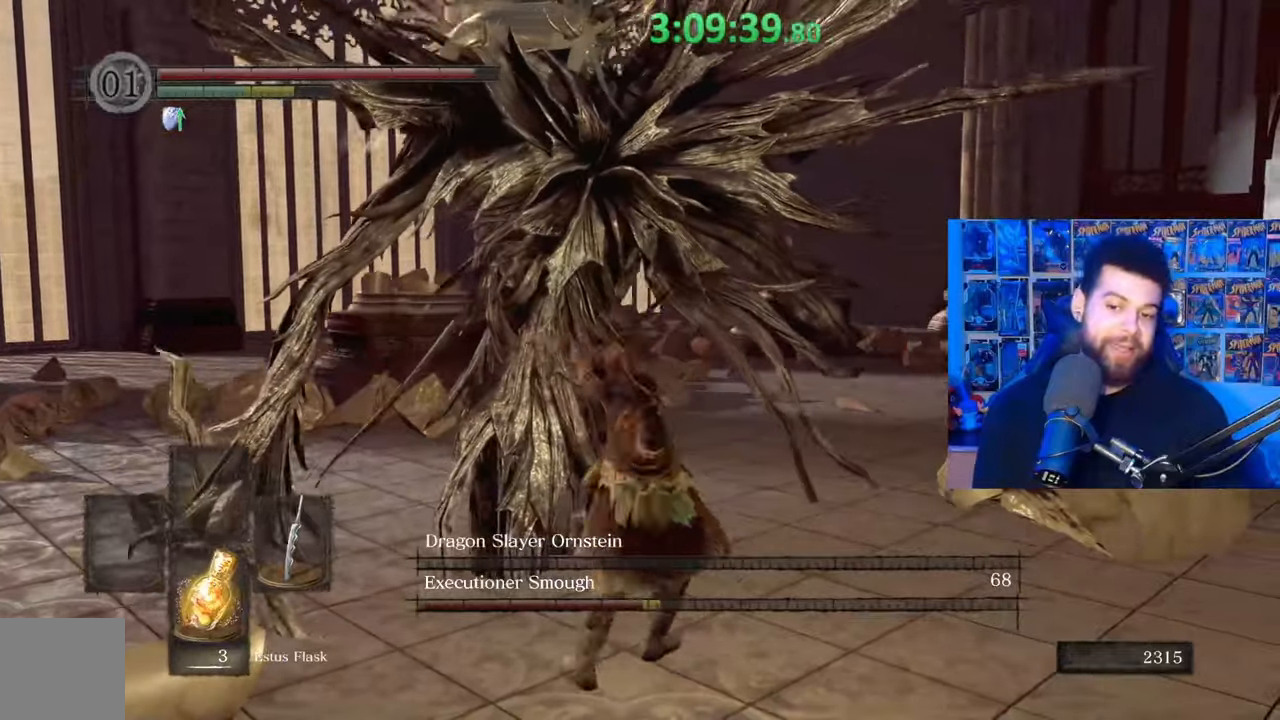
{"buttons": [], "left_stick": "down", "right_stick": "center", "events": [[83, "right_stick", "left"], [167, "left_stick", "up-right"], [233, "left_stick", "down-right"], [267, "right_stick", "center"], [333, "left_stick", "down"], [383, "right_stick", "down-left"], [467, "right_stick", "center"]]}
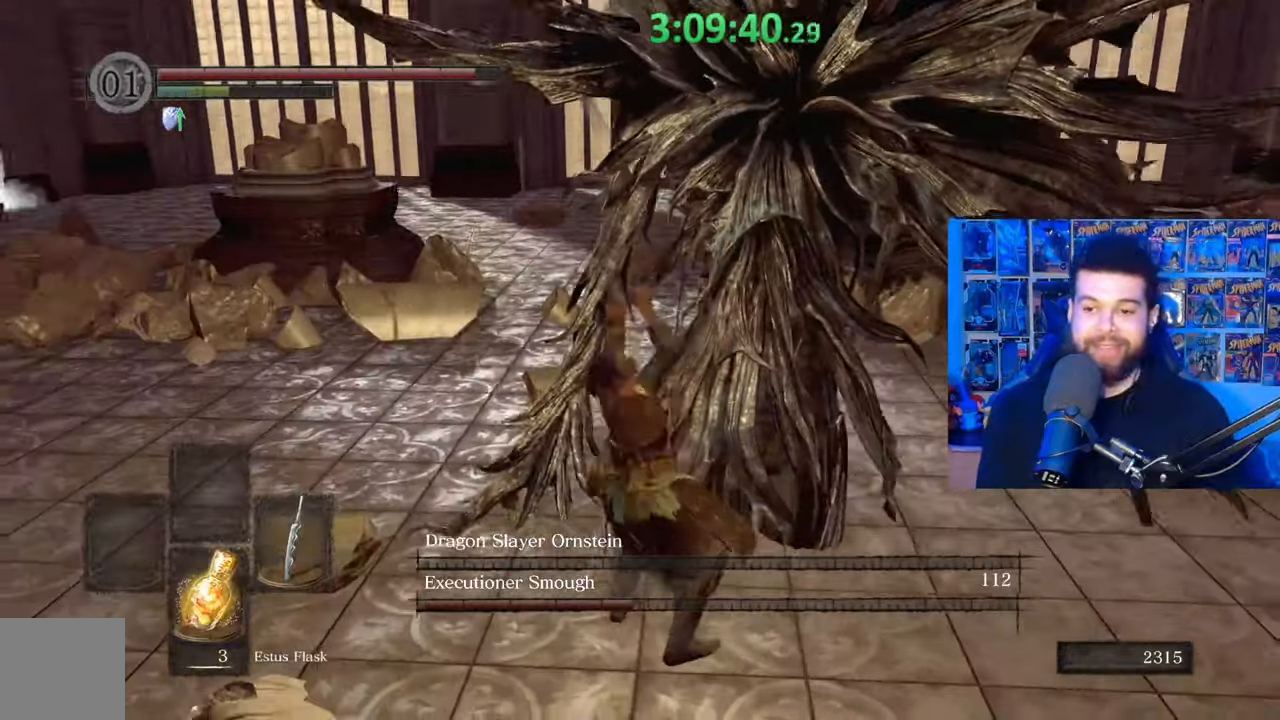
{"buttons": [], "left_stick": "down", "right_stick": "center", "events": []}
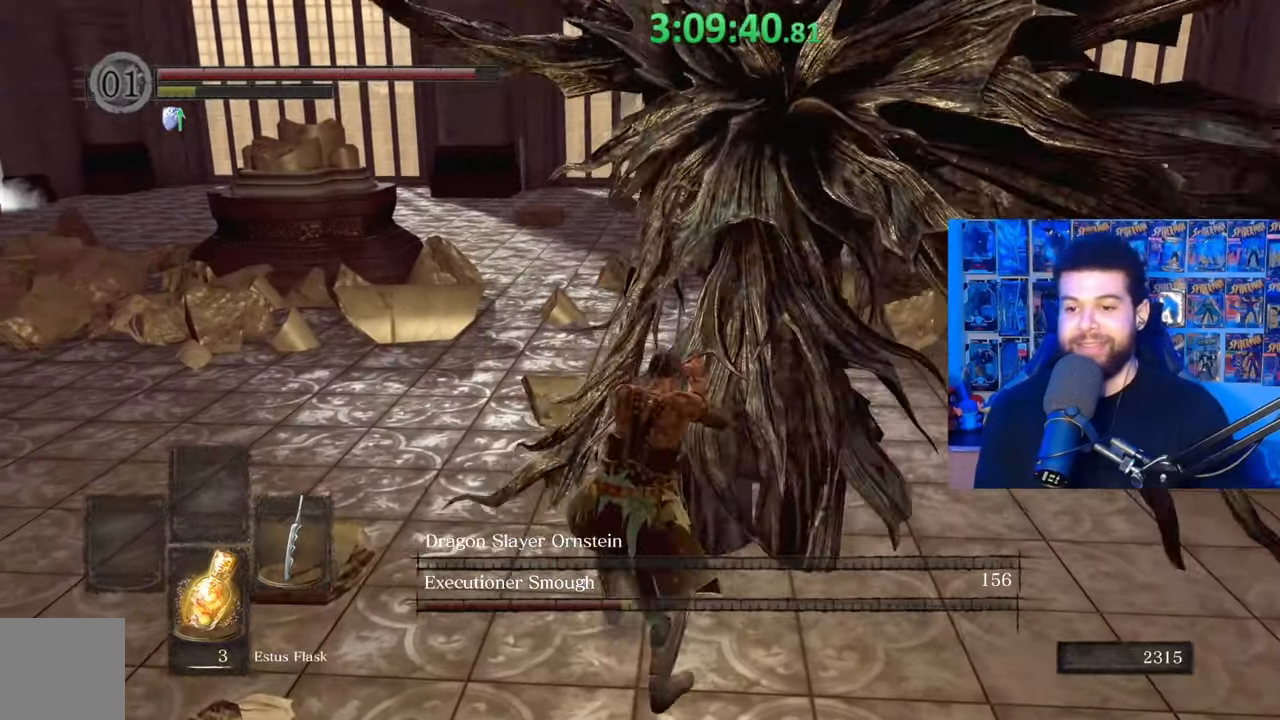
{"buttons": [], "left_stick": "down", "right_stick": "center", "events": []}
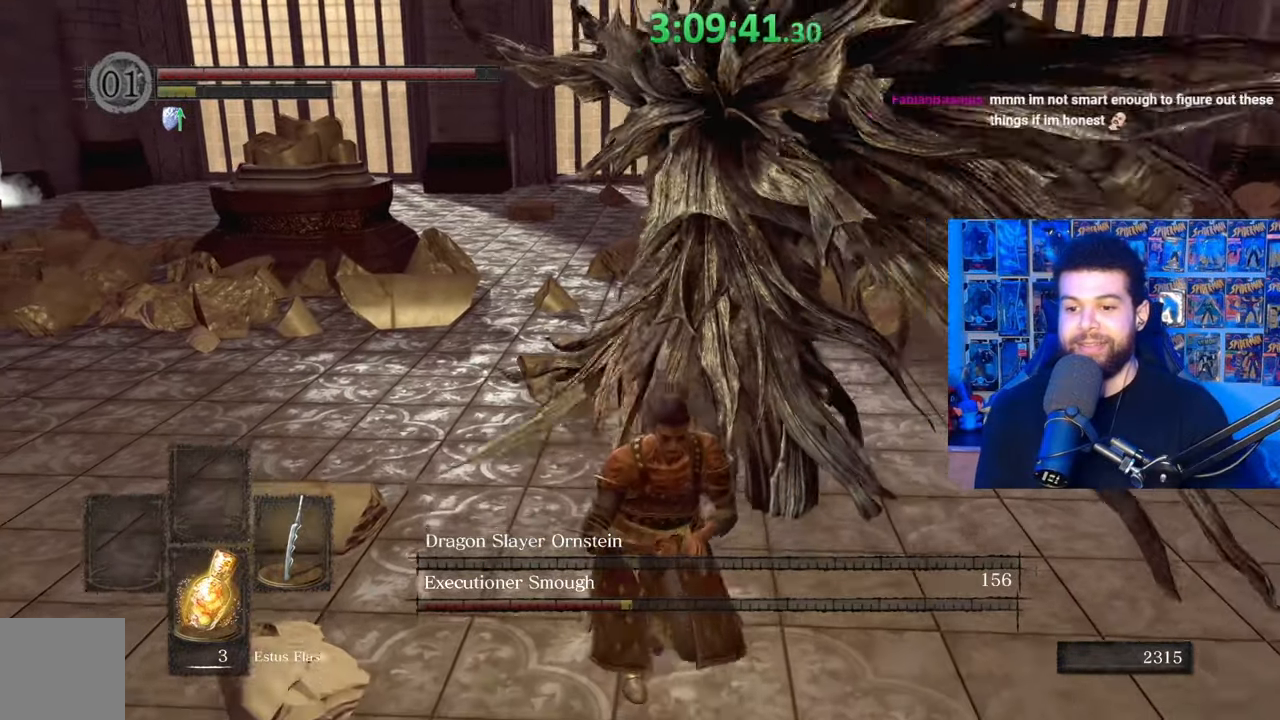
{"buttons": [], "left_stick": "right", "right_stick": "center", "events": [[217, "right_stick", "up"], [283, "right_stick", "center"], [483, "left_stick", "right"]]}
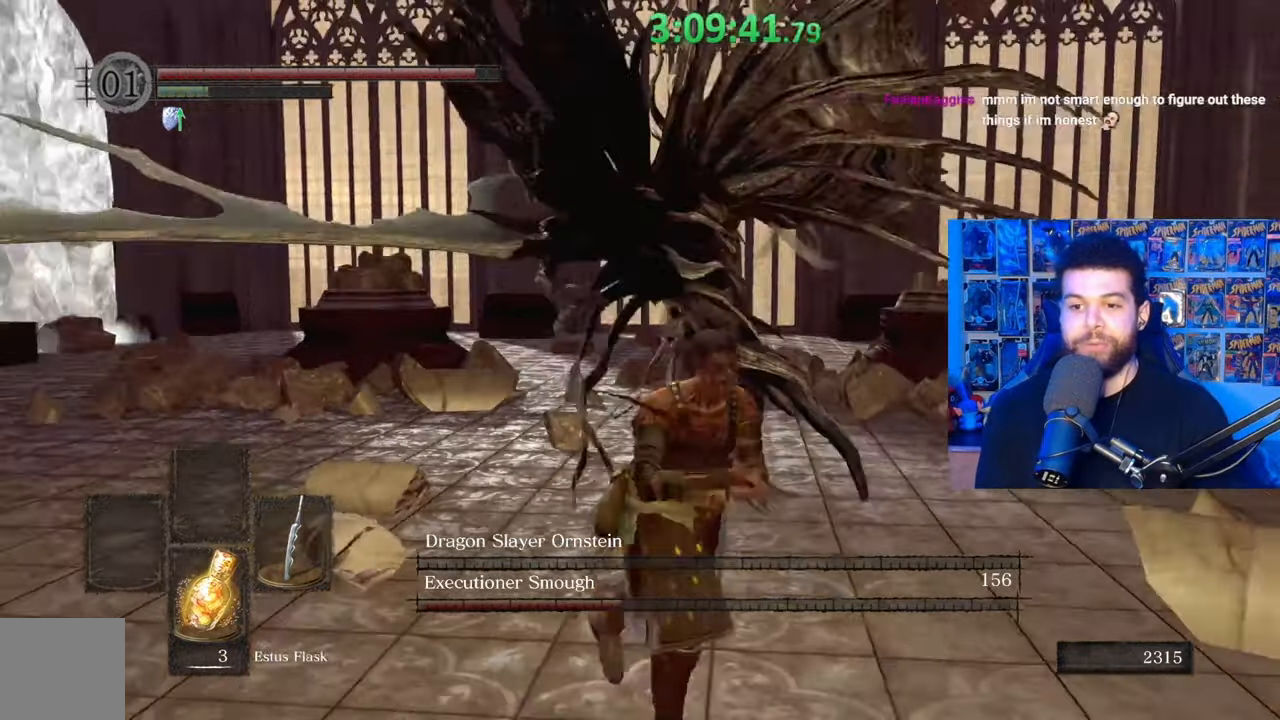
{"buttons": [], "left_stick": "center", "right_stick": "left", "events": [[33, "left_stick", "up-right"], [133, "B", "down"], [233, "B", "up"], [367, "right_stick", "left"], [417, "left_stick", "center"]]}
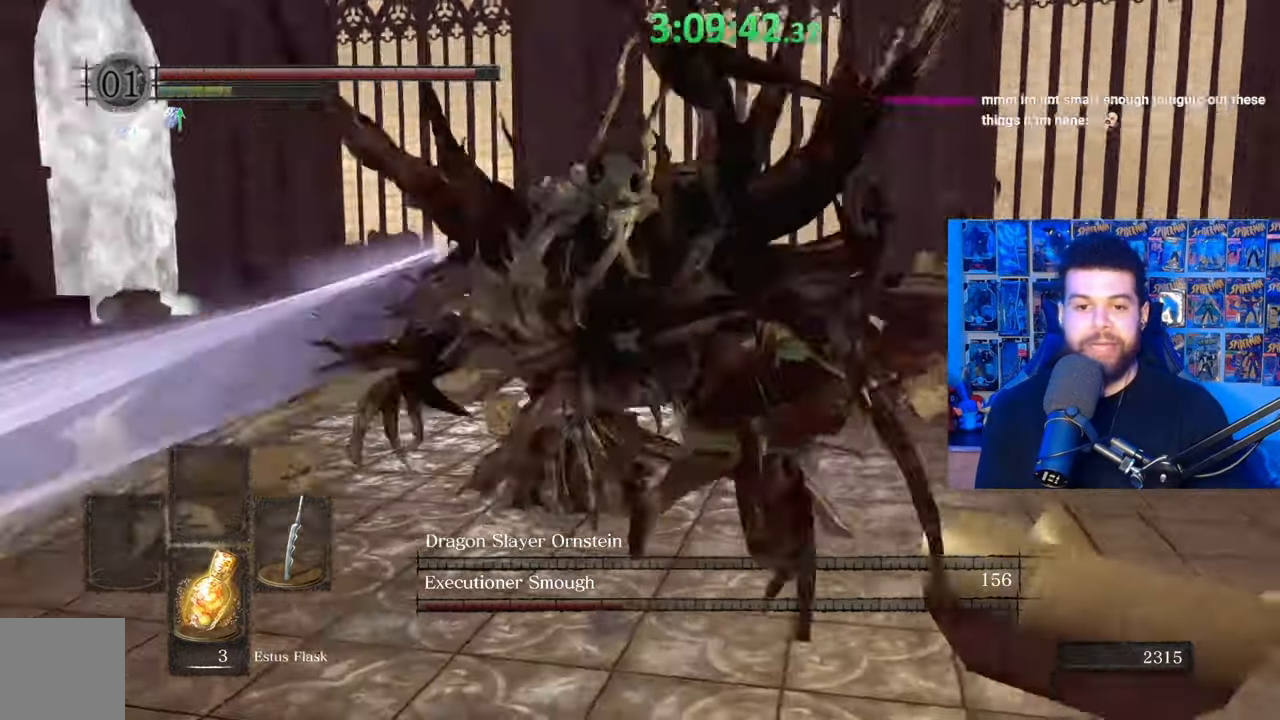
{"buttons": [], "left_stick": "up-right", "right_stick": "left", "events": [[233, "right_stick", "center"], [333, "left_stick", "up-right"], [383, "right_stick", "left"]]}
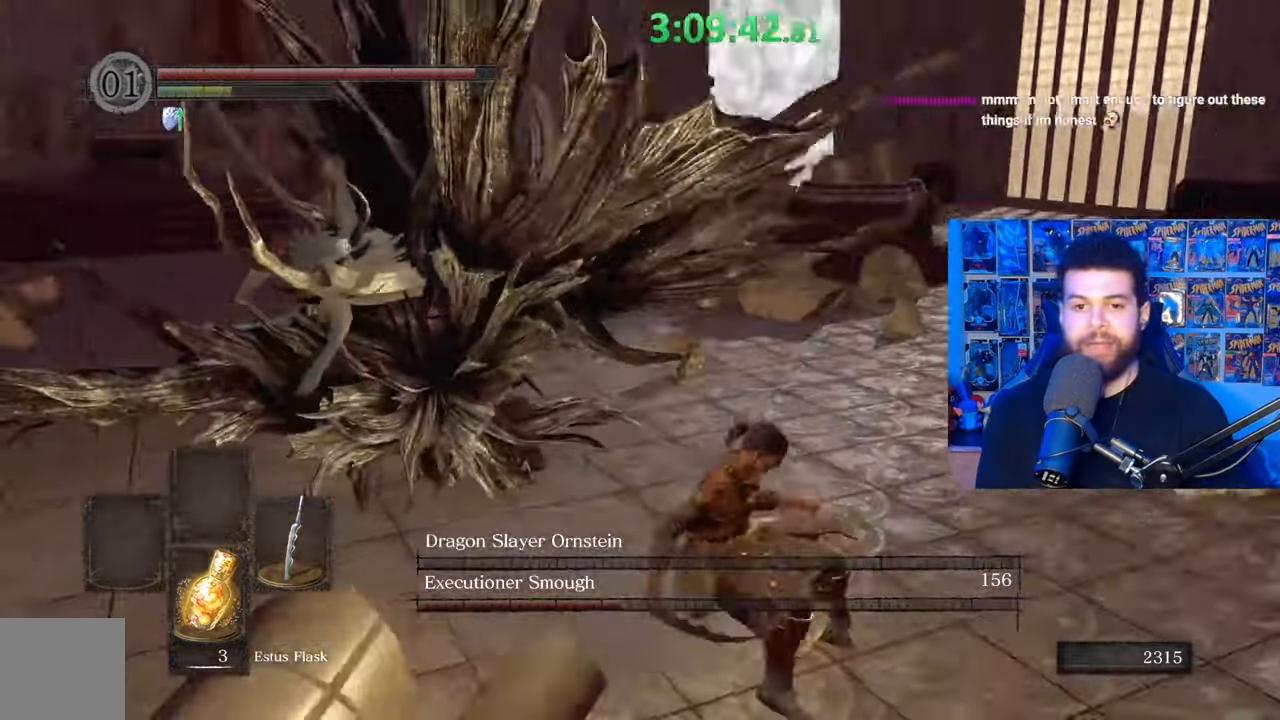
{"buttons": [], "left_stick": "up-right", "right_stick": "center", "events": [[100, "right_stick", "center"], [167, "right_stick", "left"], [333, "right_stick", "center"]]}
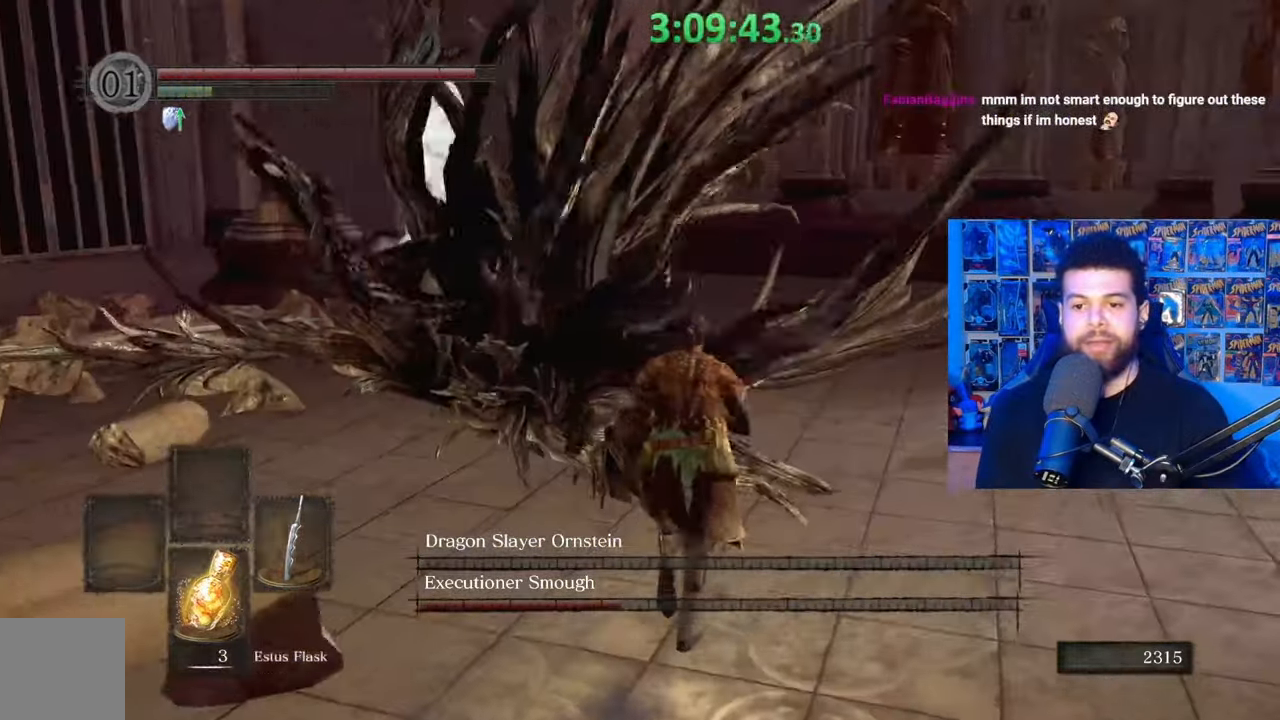
{"buttons": [], "left_stick": "up-left", "right_stick": "down-left", "events": [[167, "R1", "down"], [167, "left_stick", "up"], [233, "R1", "up"], [283, "left_stick", "up-left"], [383, "right_stick", "down-left"]]}
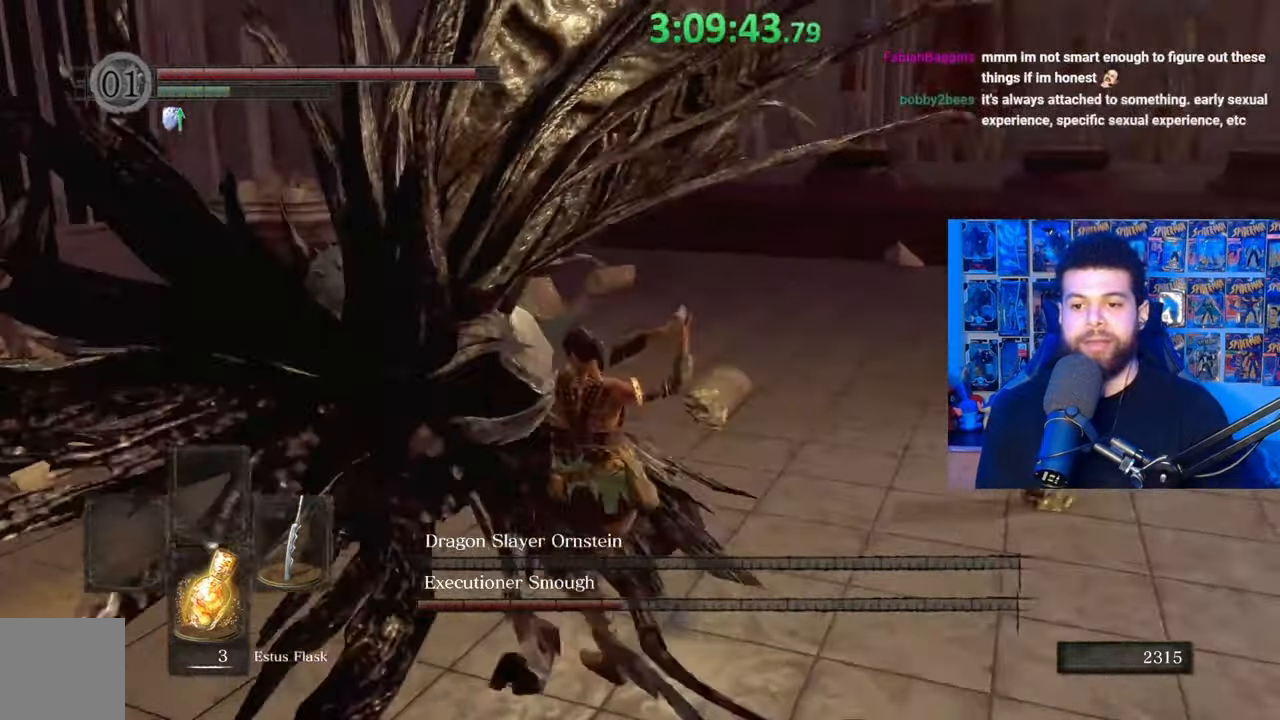
{"buttons": [], "left_stick": "down", "right_stick": "center", "events": [[67, "right_stick", "center"], [283, "left_stick", "center"], [483, "left_stick", "down"]]}
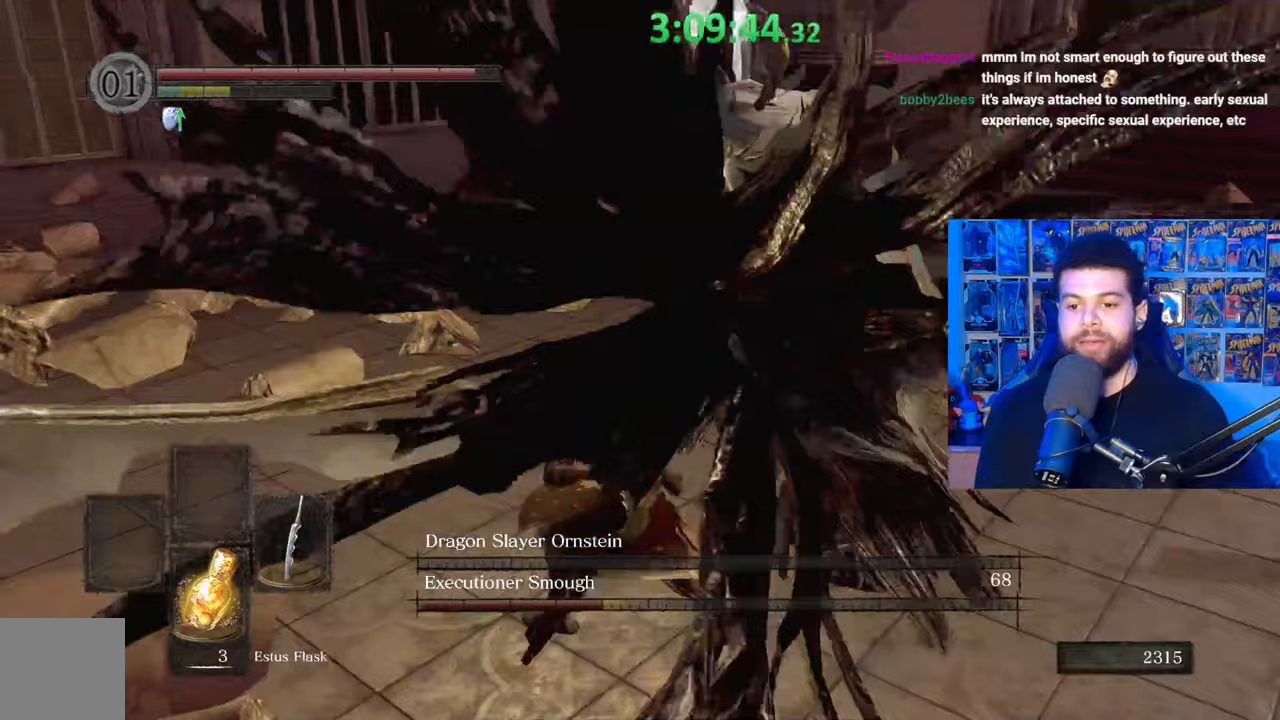
{"buttons": [], "left_stick": "down", "right_stick": "center", "events": [[133, "right_stick", "right"], [283, "right_stick", "center"]]}
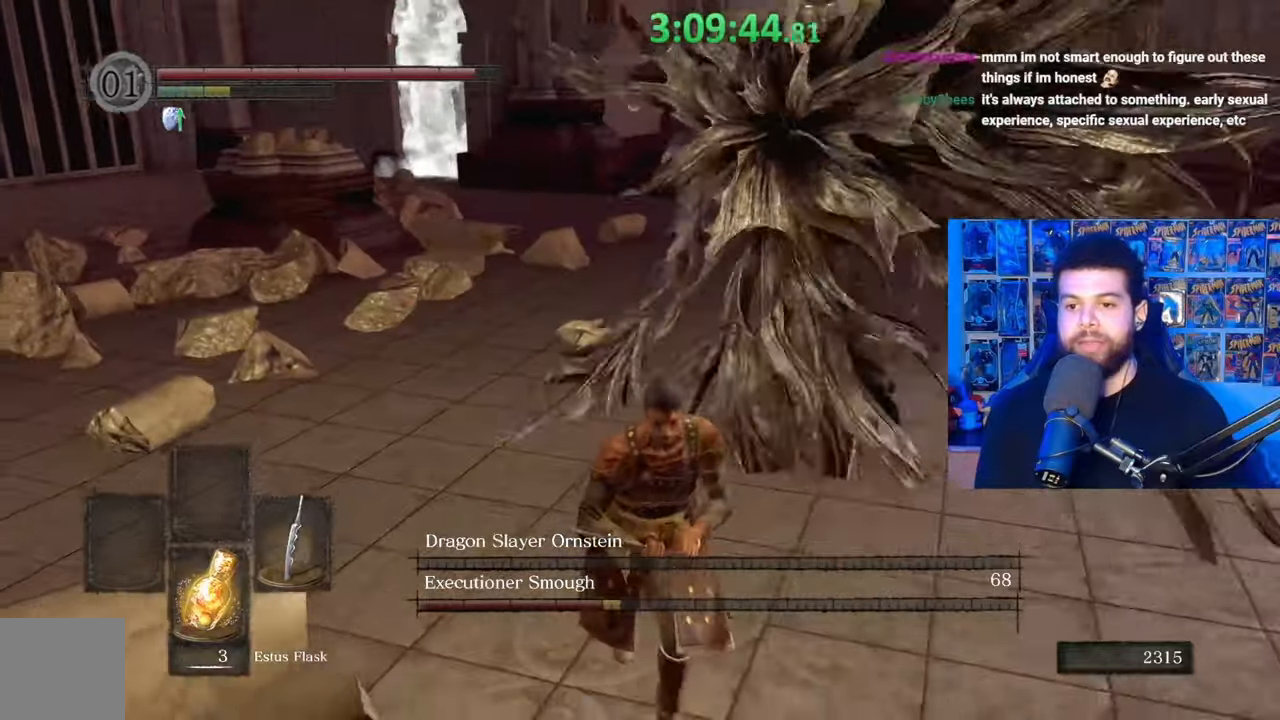
{"buttons": ["B"], "left_stick": "down-left", "right_stick": "center", "events": [[217, "left_stick", "down-right"], [433, "left_stick", "down-left"], [483, "B", "down"]]}
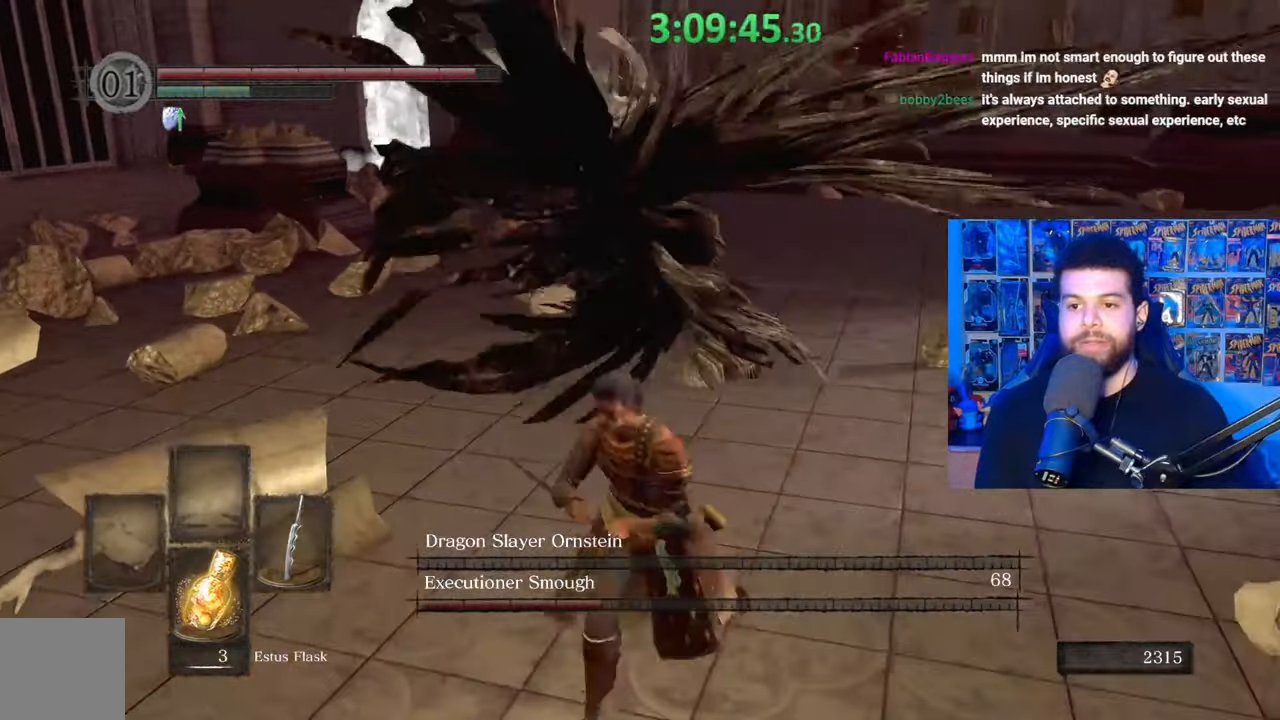
{"buttons": ["B"], "left_stick": "down", "right_stick": "center", "events": [[217, "left_stick", "down"], [333, "right_stick", "right"], [467, "right_stick", "center"]]}
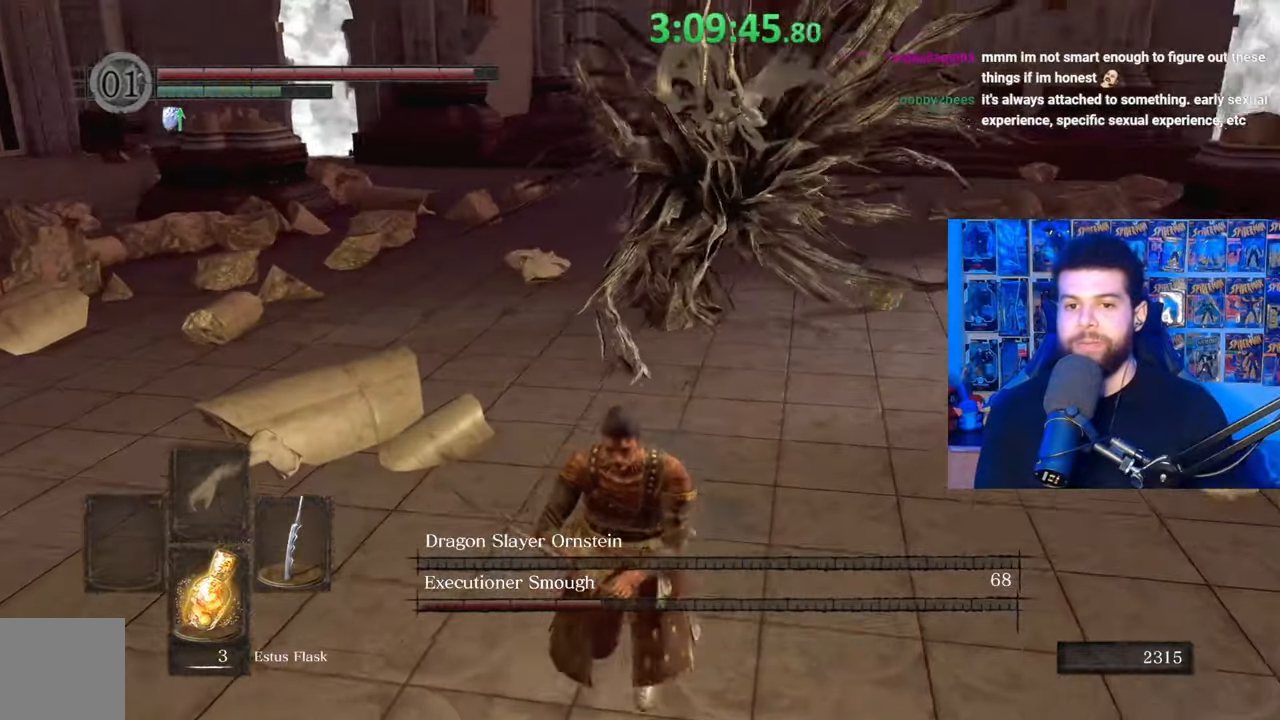
{"buttons": ["B"], "left_stick": "down", "right_stick": "center", "events": [[183, "right_stick", "up"], [283, "right_stick", "center"]]}
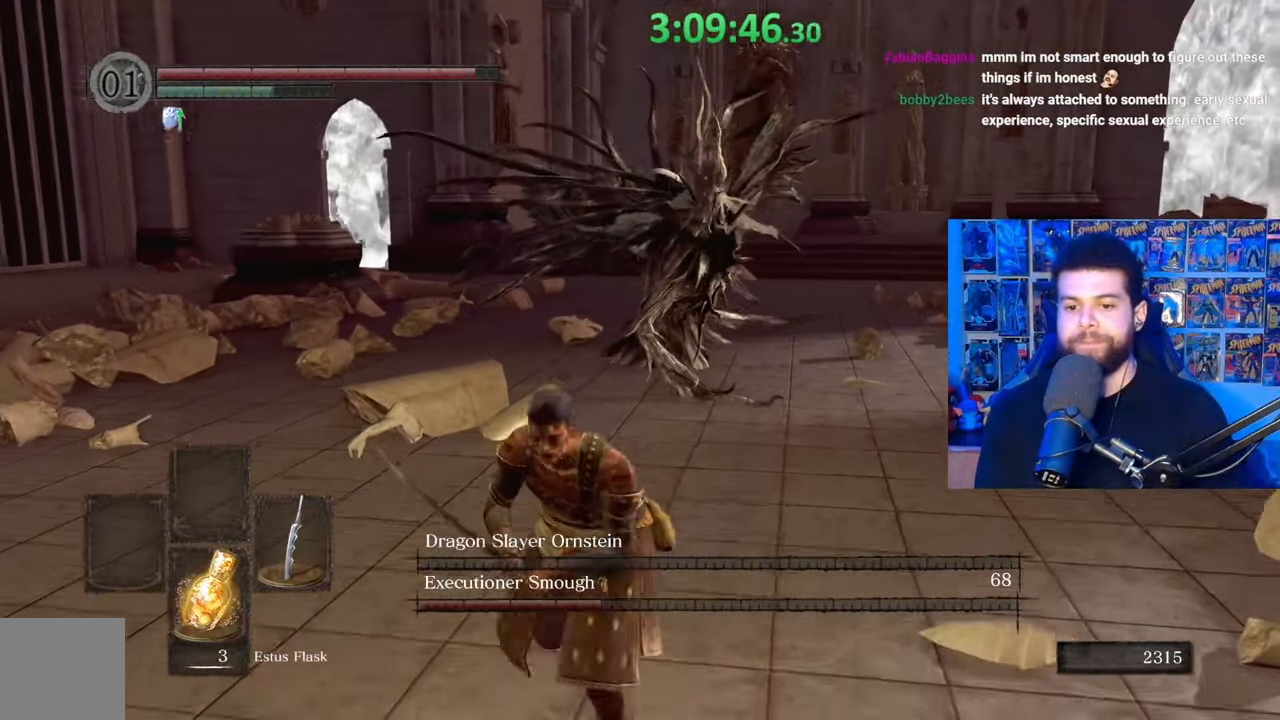
{"buttons": ["B"], "left_stick": "down", "right_stick": "center", "events": []}
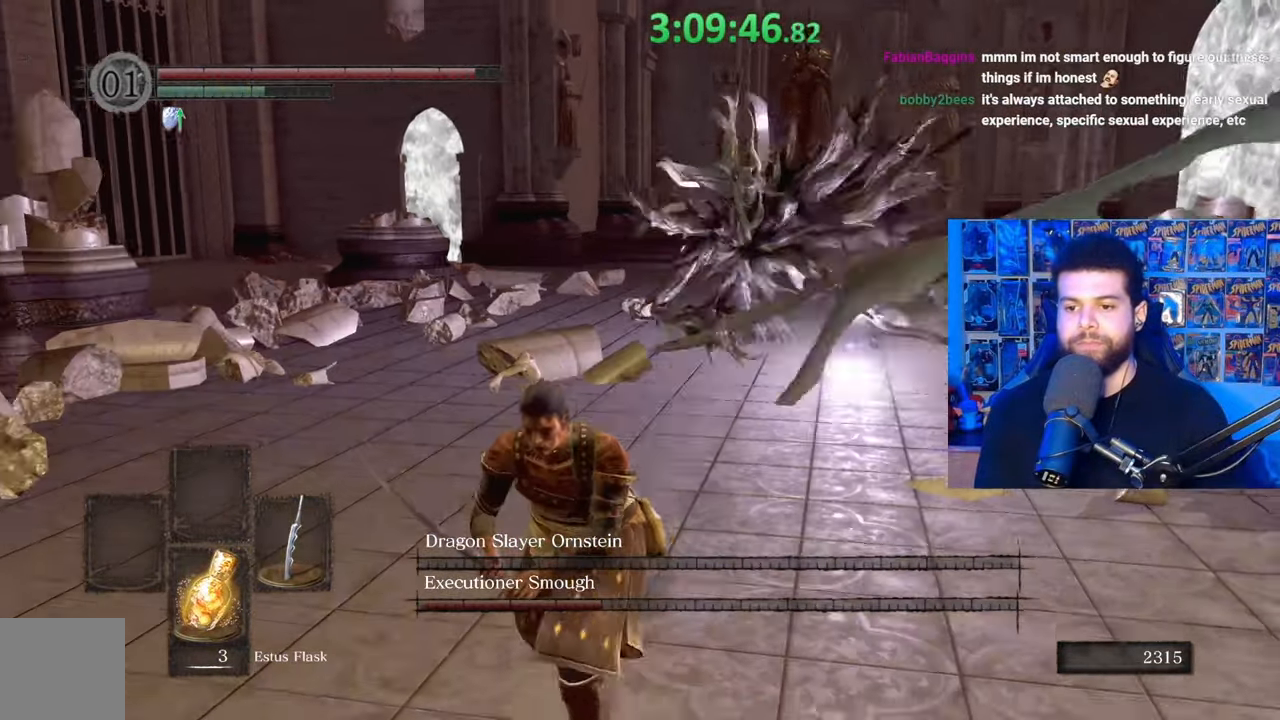
{"buttons": [], "left_stick": "down-left", "right_stick": "center", "events": [[367, "B", "up"], [467, "left_stick", "down-left"]]}
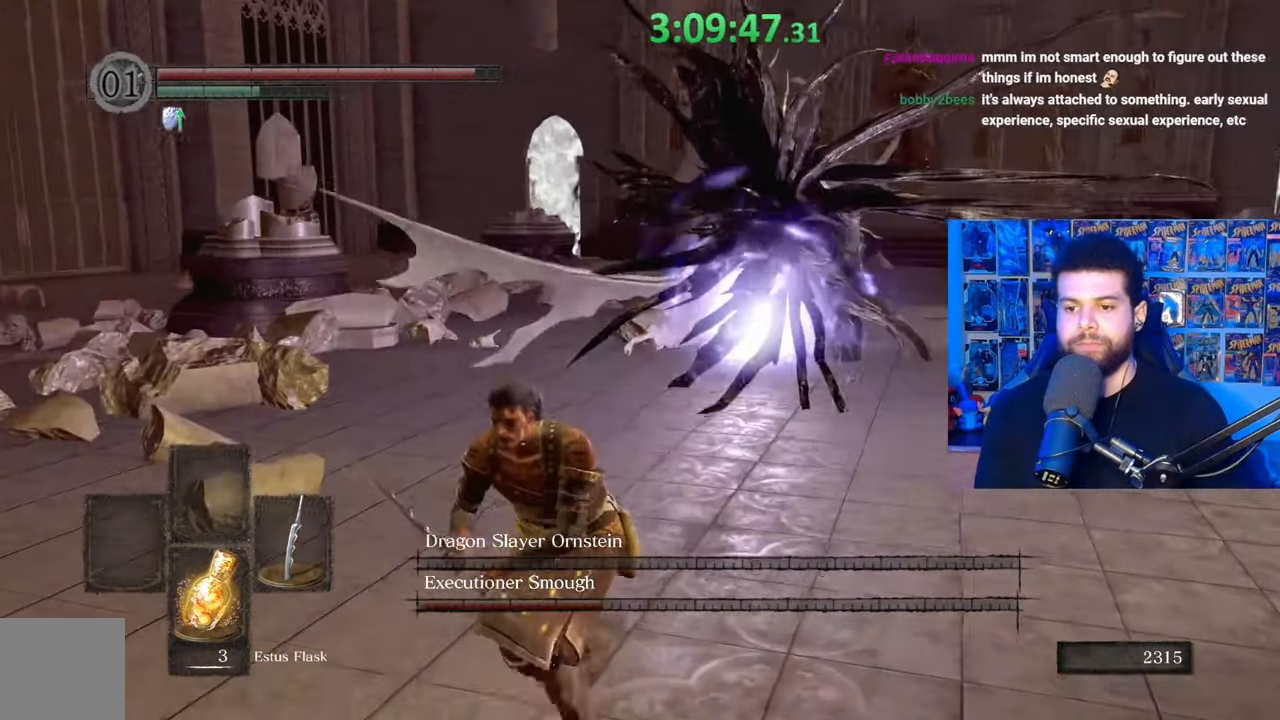
{"buttons": ["B"], "left_stick": "up-left", "right_stick": "center", "events": [[83, "B", "down"], [133, "left_stick", "left"], [333, "right_stick", "right"], [367, "left_stick", "up-left"], [383, "right_stick", "center"]]}
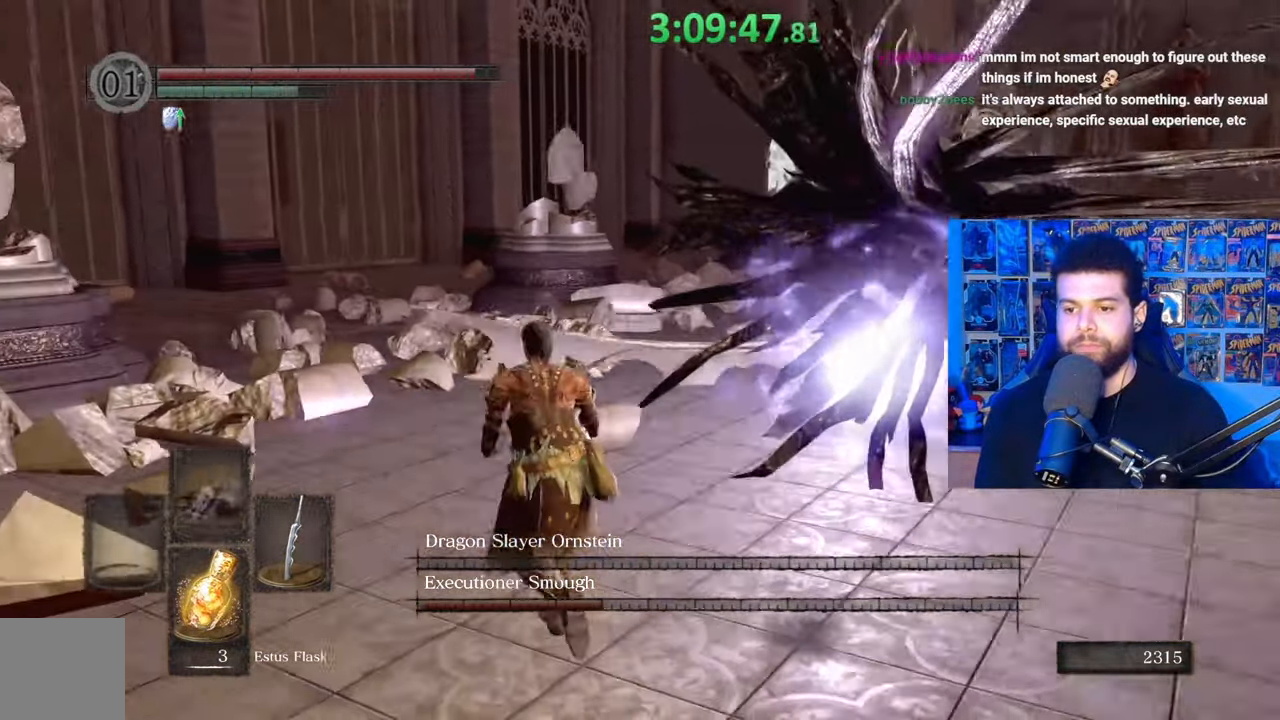
{"buttons": [], "left_stick": "up-right", "right_stick": "center", "events": [[183, "left_stick", "up"], [317, "left_stick", "up-right"], [433, "B", "up"]]}
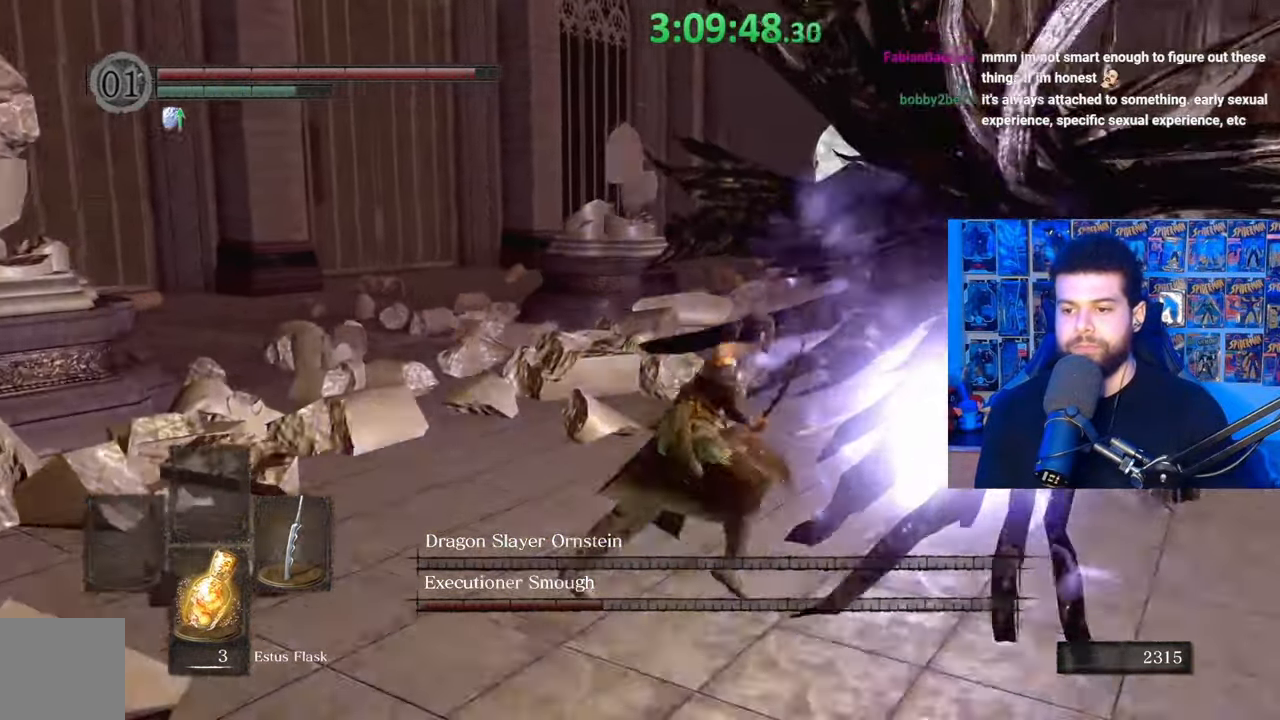
{"buttons": [], "left_stick": "up", "right_stick": "center", "events": [[83, "right_stick", "up-right"], [167, "R2", "down"], [267, "R2", "up"], [267, "right_stick", "center"], [317, "left_stick", "up"]]}